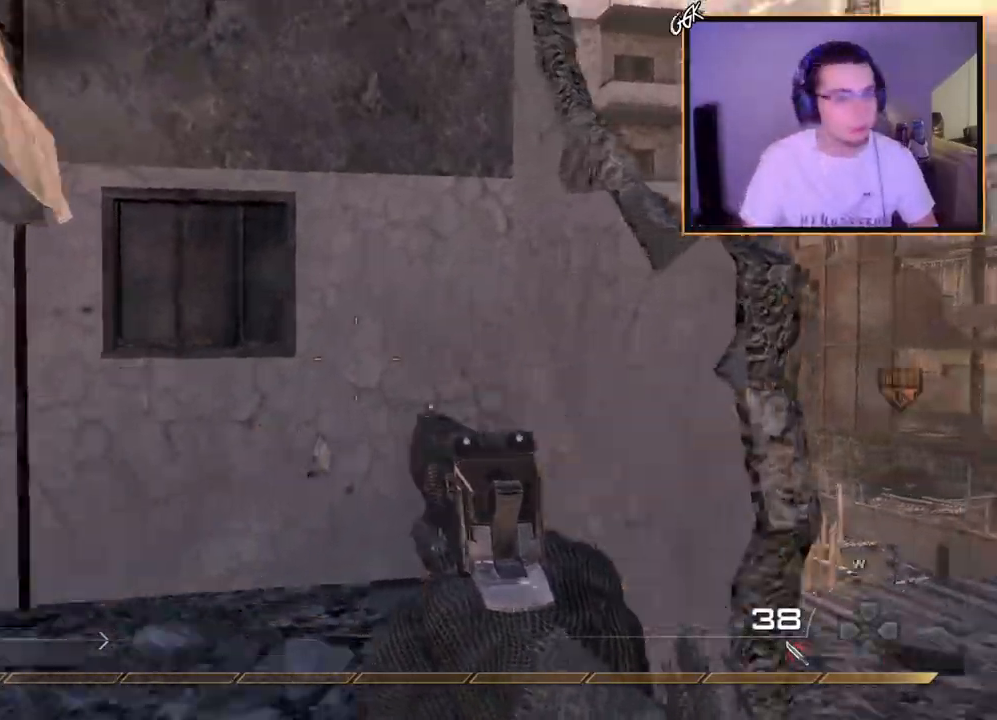
Gameplay with a controller (PlayStation layout); each line is a JSON object with the inputs held at the frame after it. "events" lists button and stick changes between this image and that frame as [ms after this image, input, new state], when the widget could be followed in between. Not read: R3.
{"buttons": [], "left_stick": "up", "right_stick": "center", "events": [[83, "L3", "down"], [133, "right_stick", "center"], [300, "L3", "up"], [300, "left_stick", "up"], [350, "SQUARE", "down"], [467, "SQUARE", "up"]]}
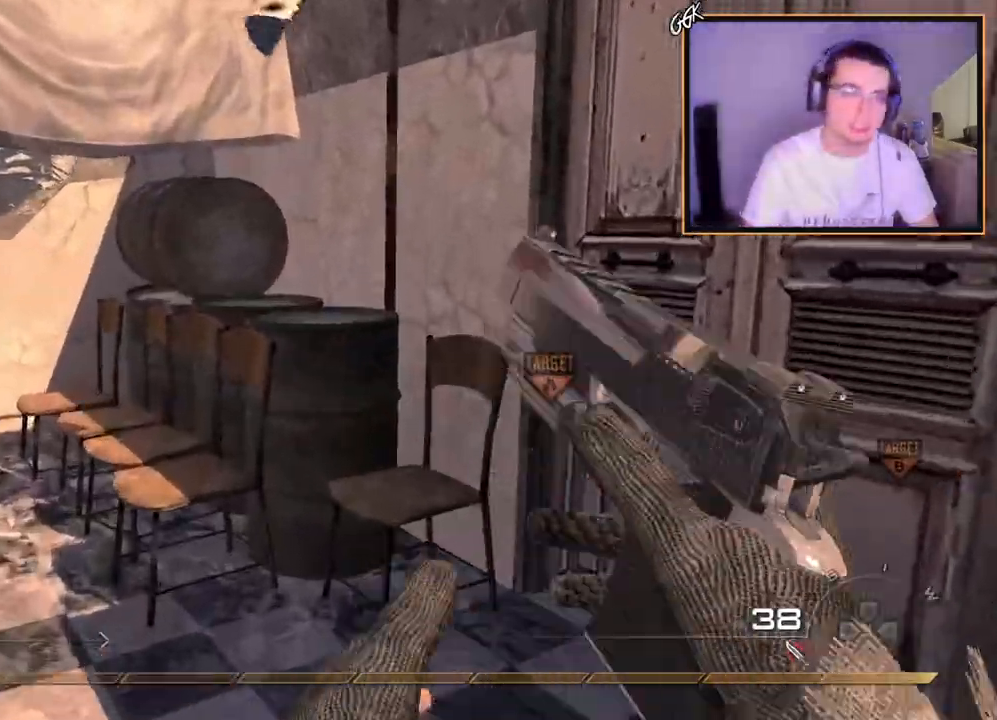
{"buttons": ["CROSS"], "left_stick": "up", "right_stick": "center", "events": [[217, "CROSS", "down"]]}
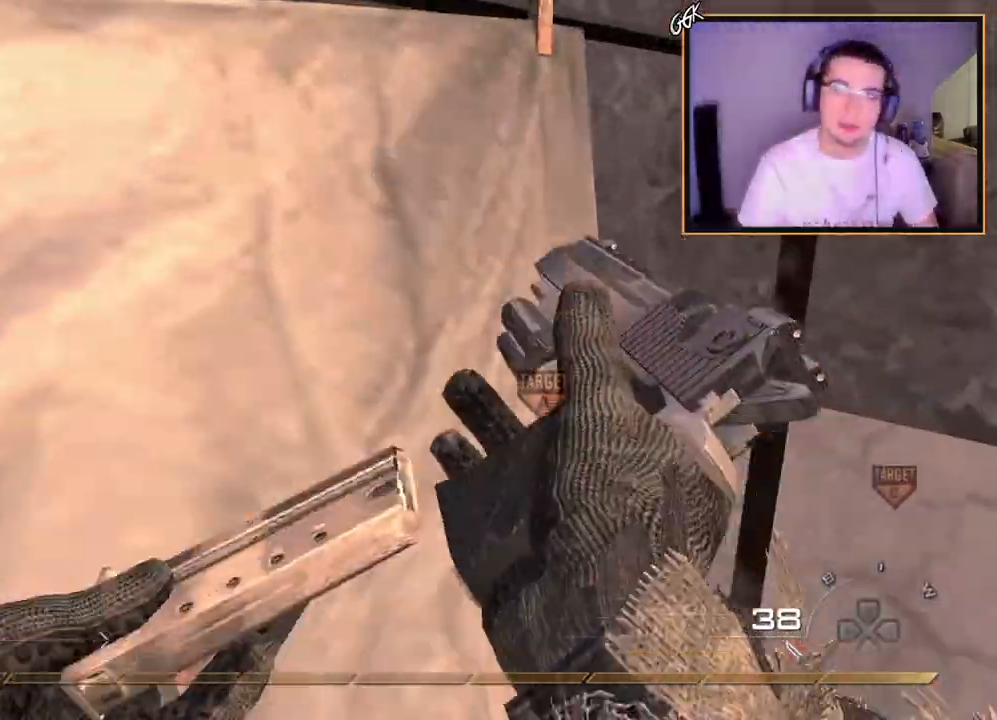
{"buttons": [], "left_stick": "up", "right_stick": "right", "events": [[300, "CROSS", "up"], [417, "right_stick", "right"]]}
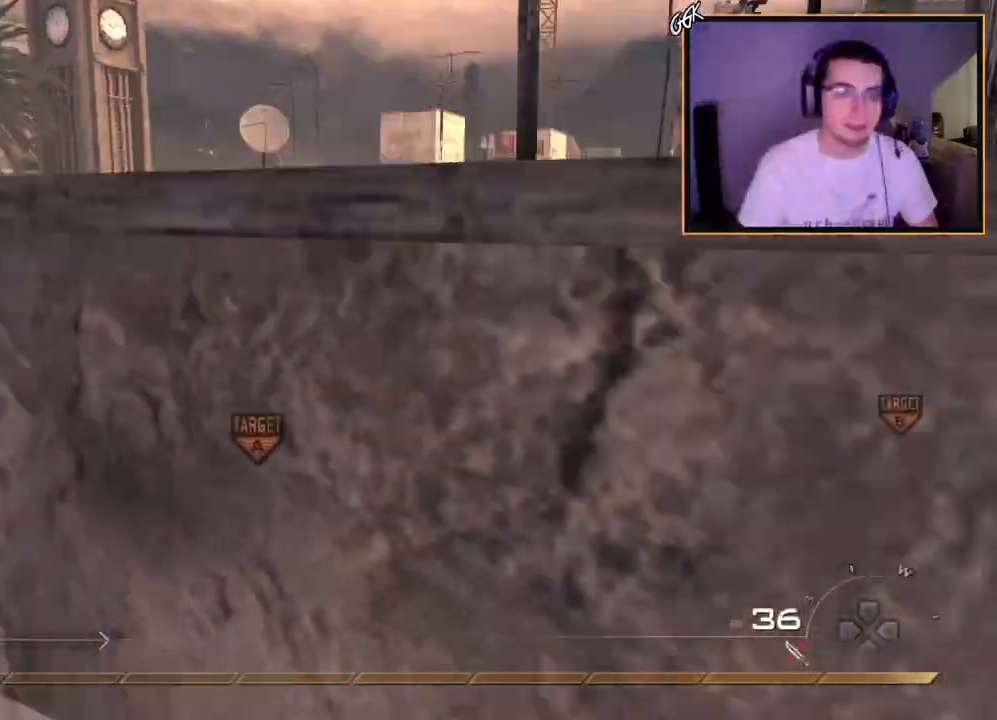
{"buttons": [], "left_stick": "up", "right_stick": "right", "events": [[17, "CROSS", "down"], [84, "right_stick", "center"], [117, "CROSS", "up"], [134, "left_stick", "center"], [200, "CROSS", "down"], [267, "left_stick", "up"], [334, "CROSS", "up"], [467, "right_stick", "right"]]}
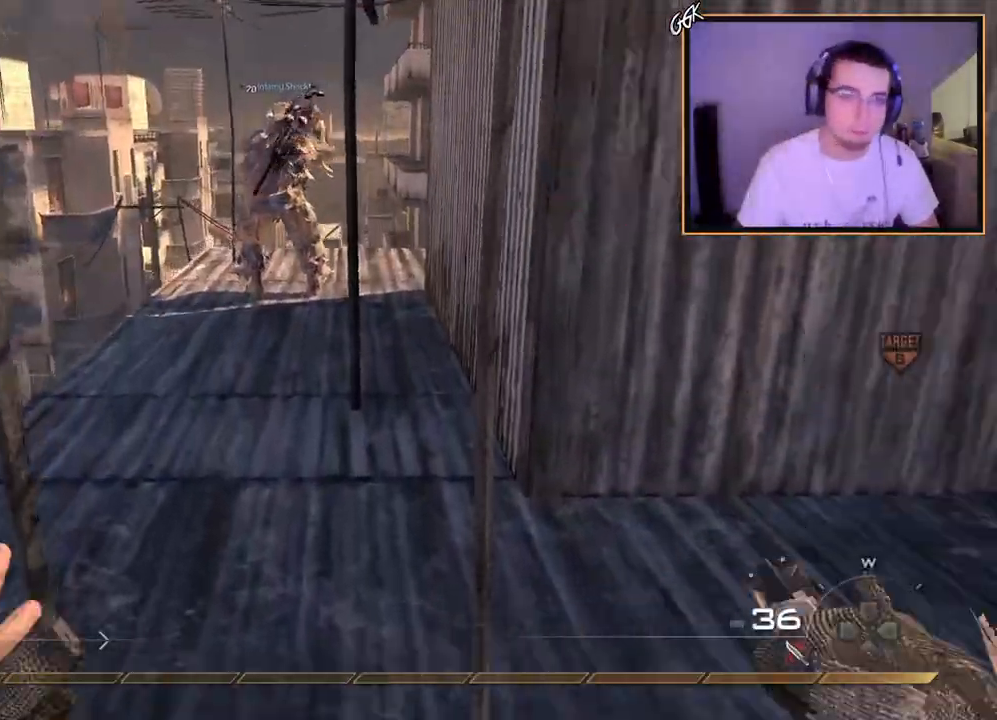
{"buttons": [], "left_stick": "up", "right_stick": "center", "events": [[66, "L3", "down"], [150, "right_stick", "center"], [283, "L3", "up"]]}
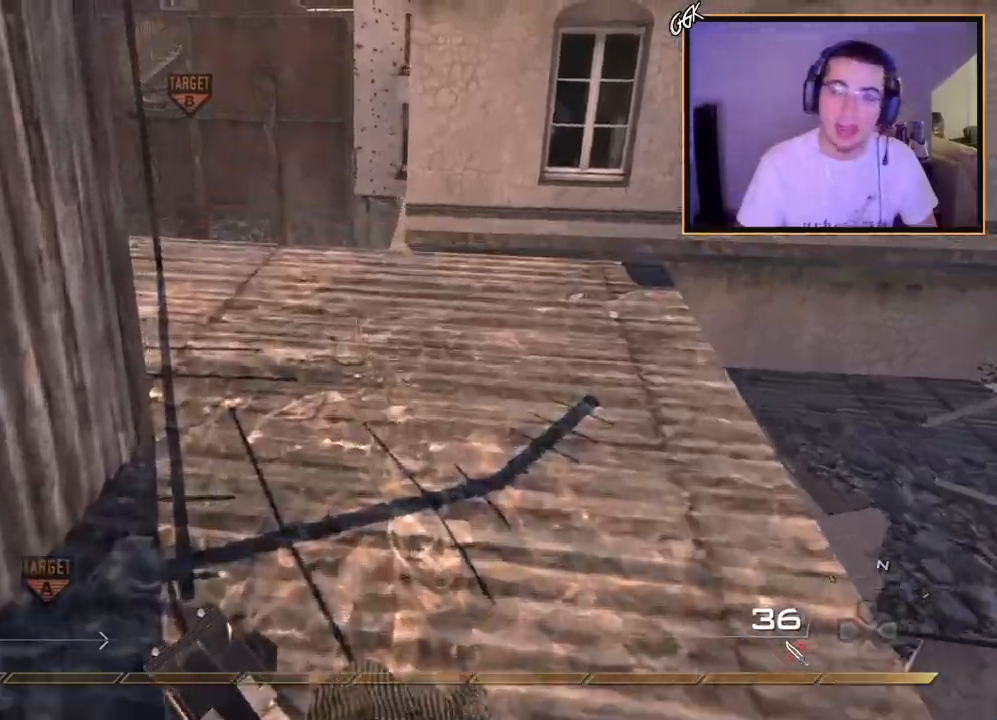
{"buttons": [], "left_stick": "up", "right_stick": "center", "events": [[67, "right_stick", "right"], [167, "right_stick", "center"]]}
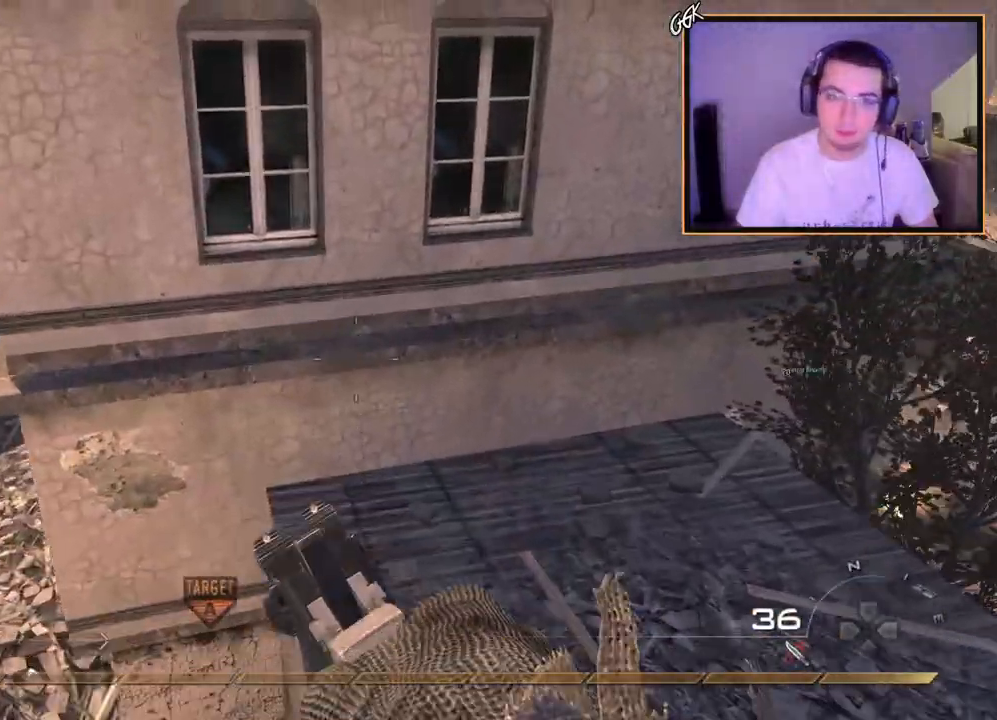
{"buttons": ["L2"], "left_stick": "up-right", "right_stick": "center", "events": [[50, "CROSS", "down"], [167, "CROSS", "up"], [200, "right_stick", "left"], [267, "left_stick", "up-right"], [434, "right_stick", "center"], [500, "L2", "down"]]}
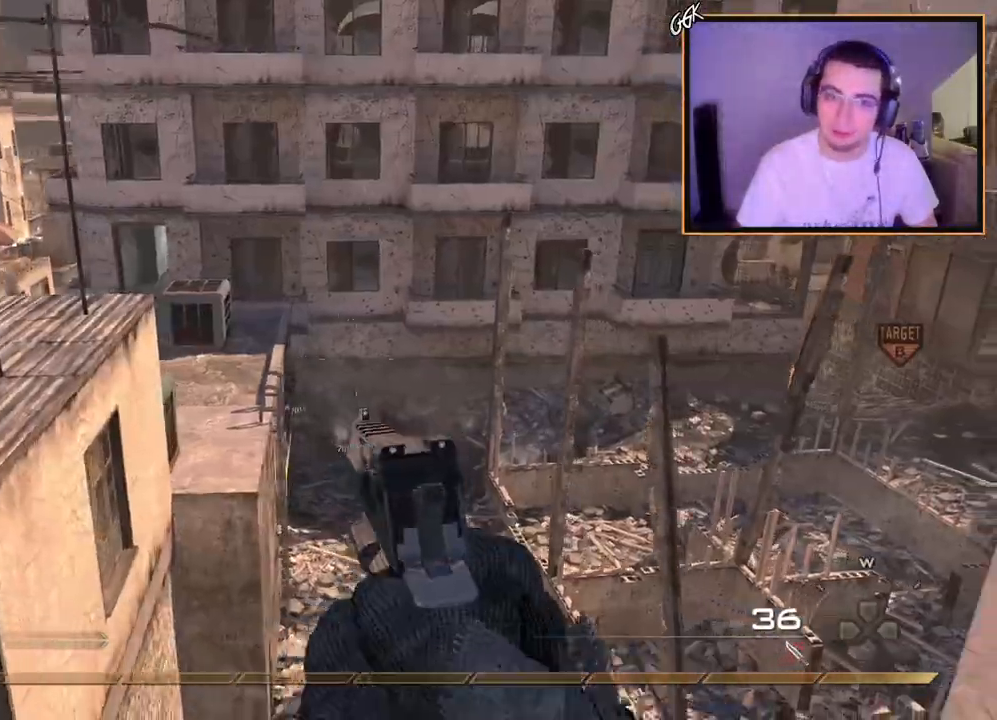
{"buttons": ["L2"], "left_stick": "center", "right_stick": "center", "events": [[234, "left_stick", "down-right"], [284, "left_stick", "down"], [384, "left_stick", "center"]]}
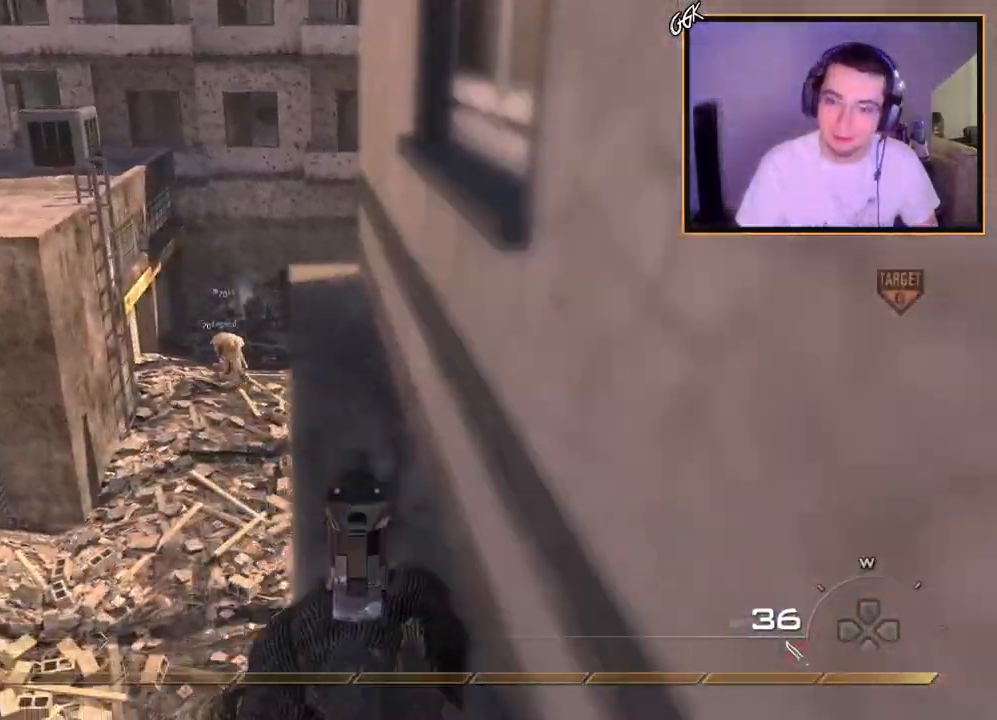
{"buttons": ["L2"], "left_stick": "up", "right_stick": "center", "events": [[83, "left_stick", "up"]]}
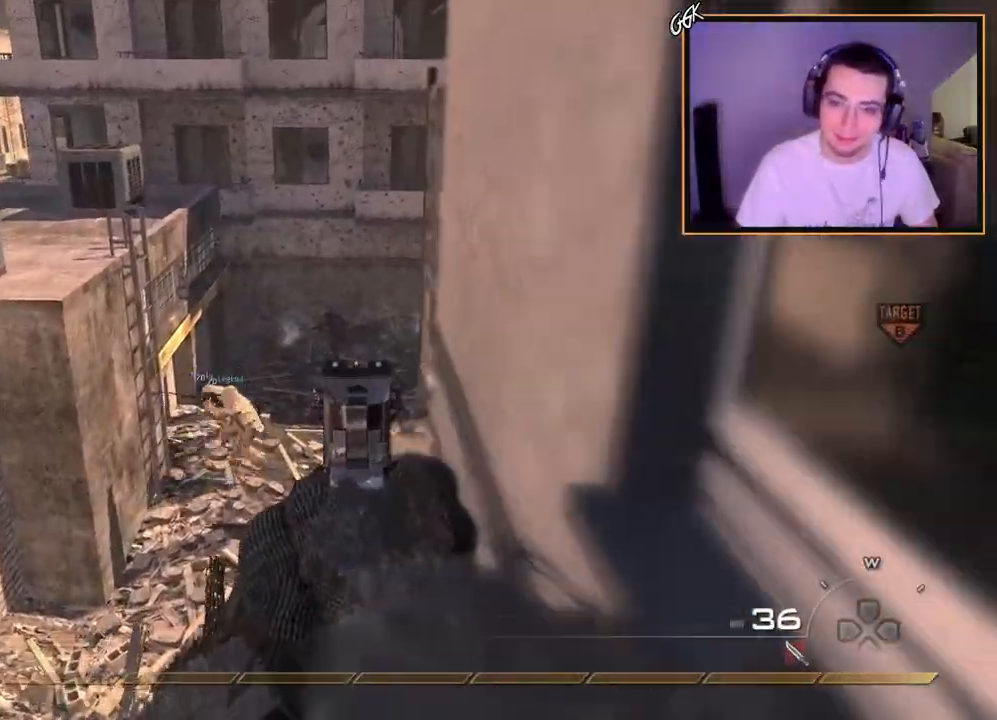
{"buttons": ["L2"], "left_stick": "down-right", "right_stick": "up-left", "events": [[100, "left_stick", "up-left"], [267, "left_stick", "right"], [367, "left_stick", "down-right"], [501, "right_stick", "up-left"]]}
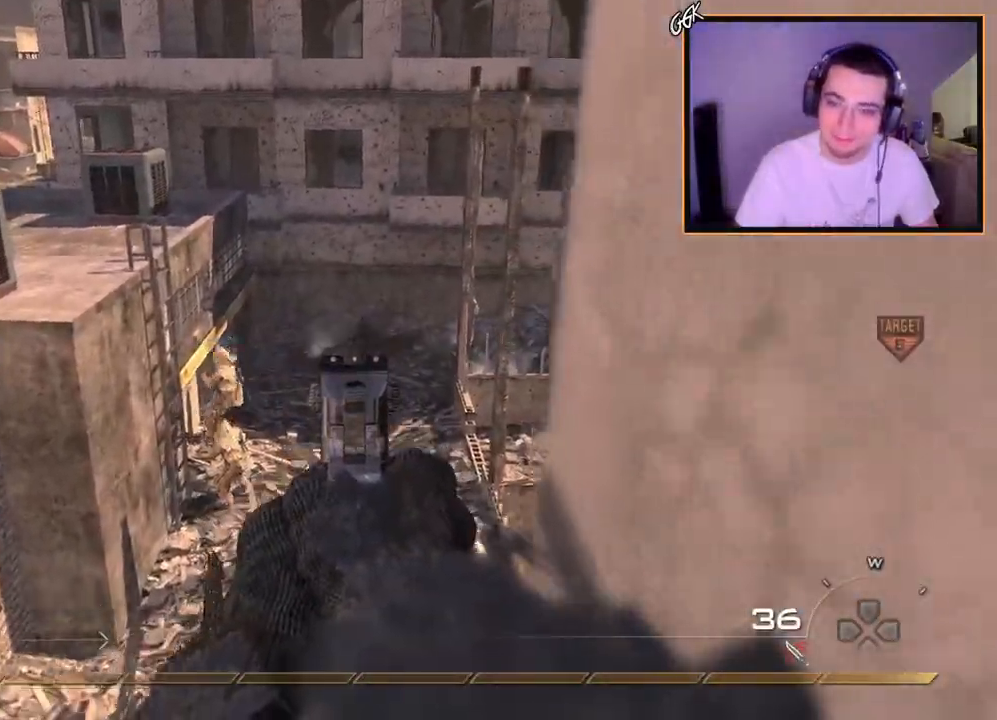
{"buttons": ["L2"], "left_stick": "center", "right_stick": "center", "events": [[16, "right_stick", "center"], [50, "left_stick", "center"], [233, "left_stick", "right"], [283, "left_stick", "up-right"], [417, "left_stick", "center"]]}
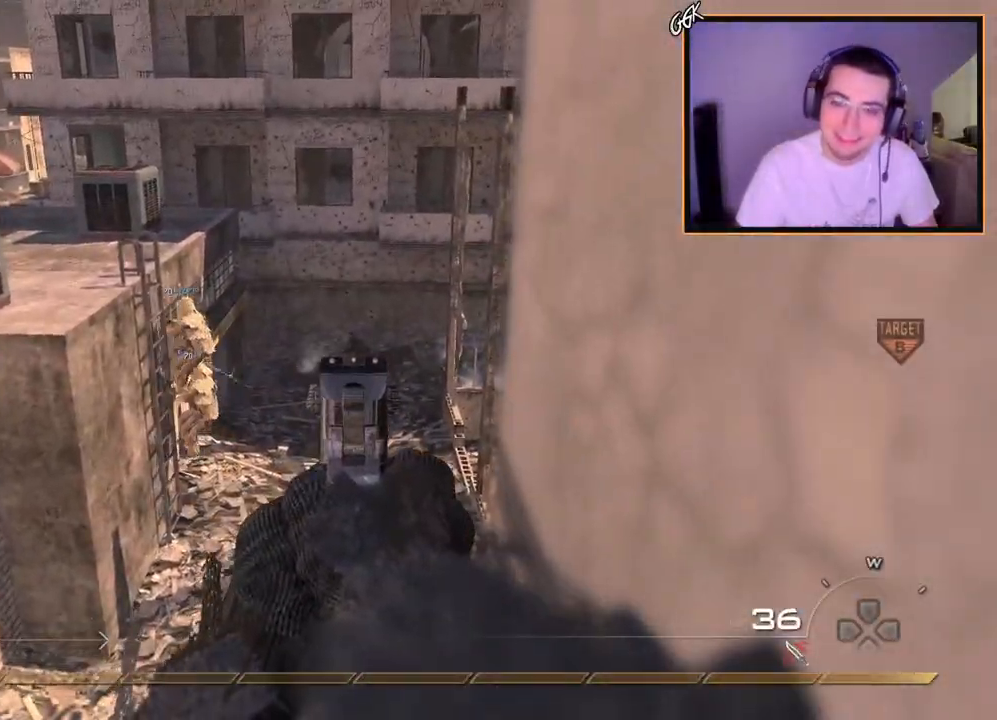
{"buttons": [], "left_stick": "down", "right_stick": "center", "events": [[117, "left_stick", "down-right"], [251, "R2", "down"], [251, "left_stick", "center"], [367, "L2", "up"], [401, "R2", "up"], [417, "left_stick", "down"]]}
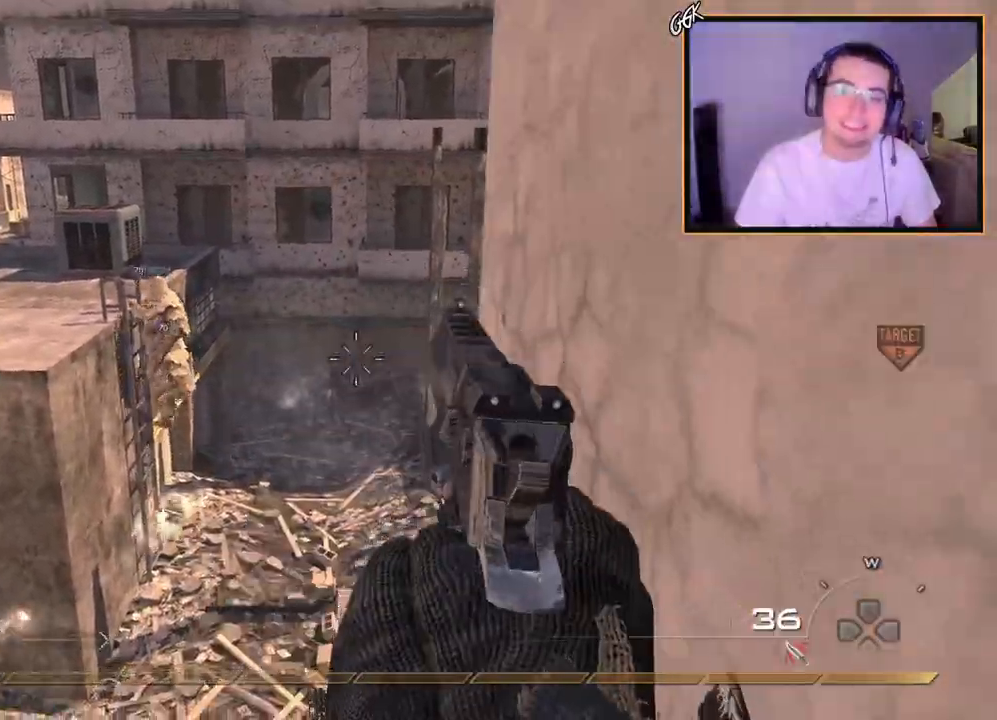
{"buttons": ["L3"], "left_stick": "up", "right_stick": "center", "events": [[83, "left_stick", "center"], [100, "L2", "down"], [167, "right_stick", "right"], [183, "L2", "up"], [217, "left_stick", "down"], [350, "left_stick", "up"], [383, "L3", "down"], [434, "right_stick", "center"]]}
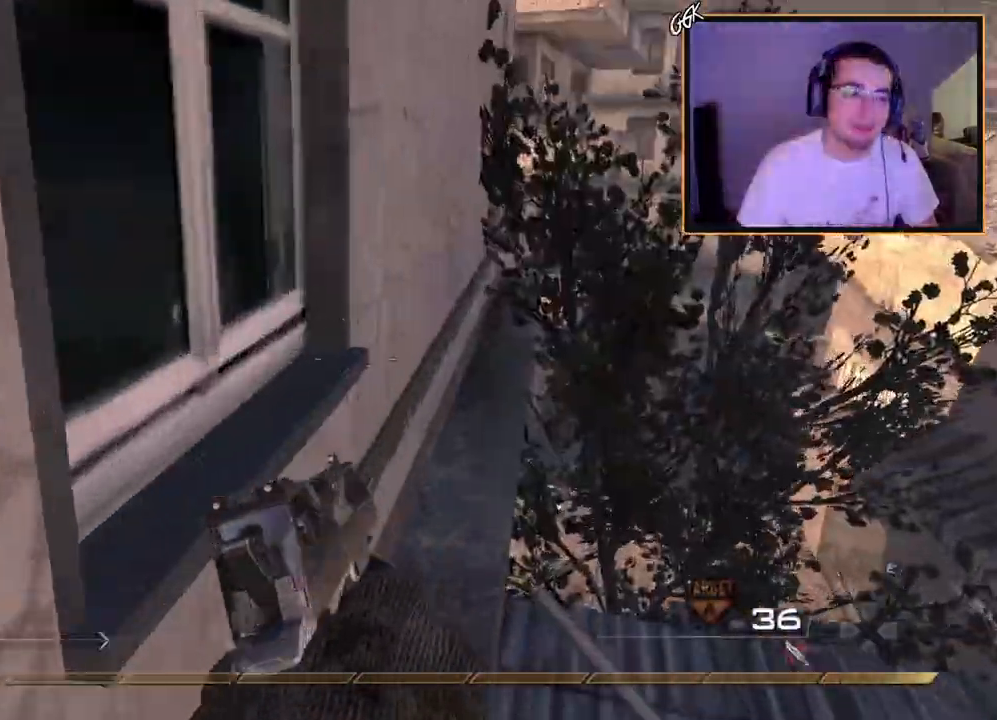
{"buttons": [], "left_stick": "up", "right_stick": "right", "events": [[84, "TRIANGLE", "down"], [100, "L3", "up"], [150, "TRIANGLE", "up"], [200, "TRIANGLE", "down"], [217, "left_stick", "center"], [284, "TRIANGLE", "up"], [284, "left_stick", "up"], [417, "right_stick", "right"]]}
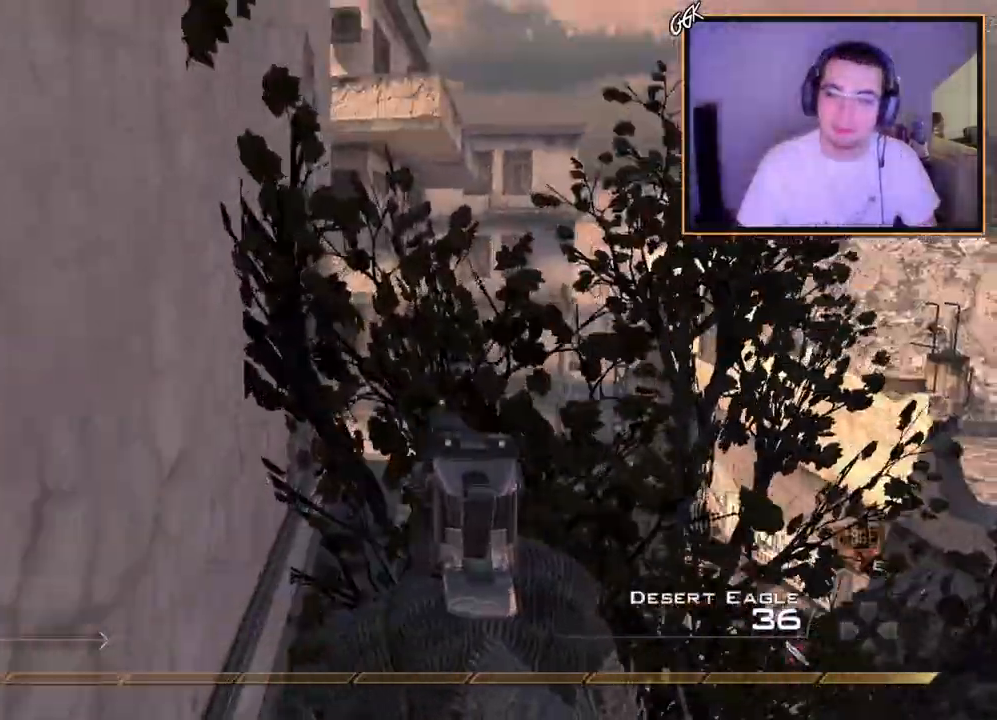
{"buttons": [], "left_stick": "center", "right_stick": "center", "events": [[16, "right_stick", "center"], [217, "left_stick", "up-left"], [233, "R1", "down"], [233, "R2", "down"], [317, "left_stick", "center"], [367, "R1", "up"], [367, "R2", "up"], [434, "right_stick", "right"], [484, "right_stick", "center"]]}
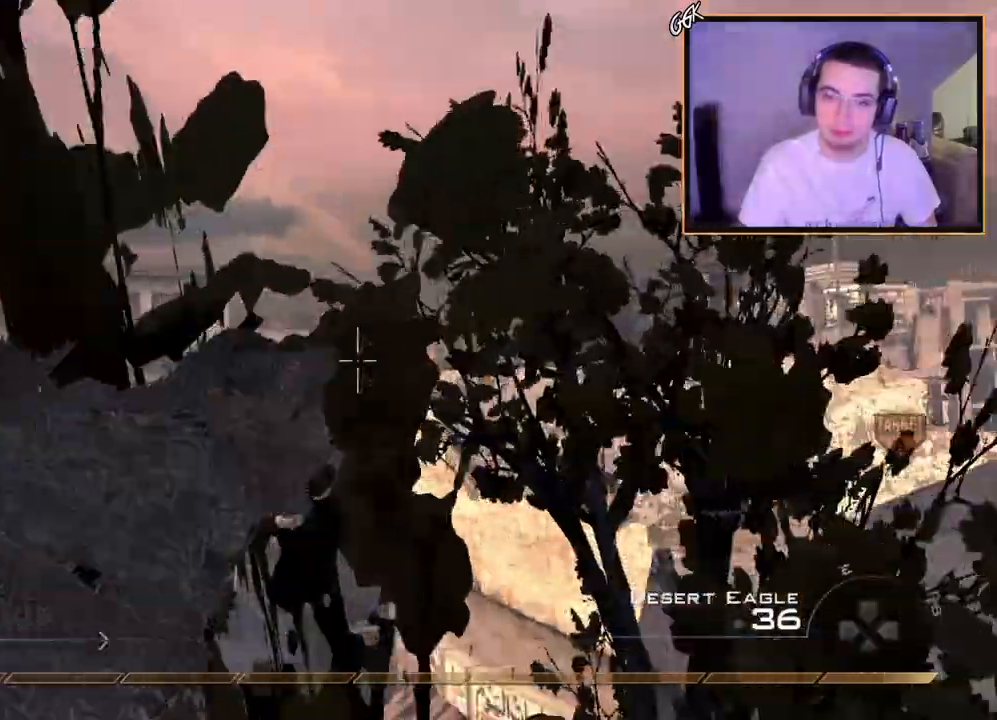
{"buttons": ["SQUARE"], "left_stick": "up-left", "right_stick": "right", "events": [[100, "left_stick", "up"], [150, "L3", "down"], [251, "right_stick", "right"], [301, "CROSS", "down"], [334, "left_stick", "up-left"], [351, "L3", "up"], [401, "CROSS", "up"], [501, "SQUARE", "down"]]}
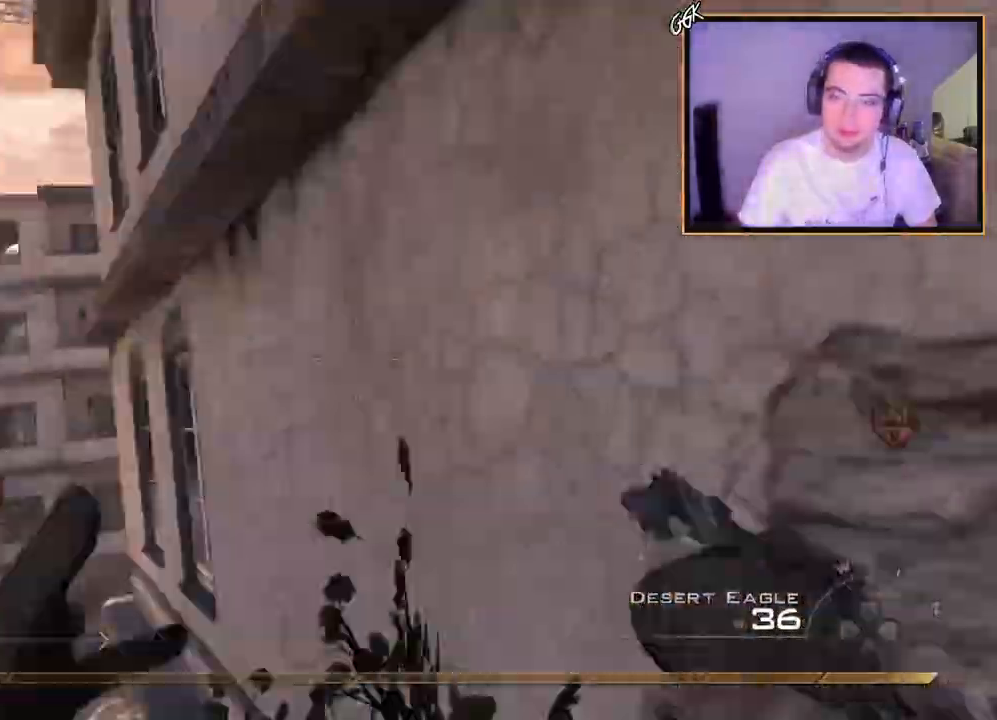
{"buttons": [], "left_stick": "center", "right_stick": "center", "events": [[33, "left_stick", "center"], [133, "SQUARE", "up"], [233, "L2", "down"], [267, "left_stick", "up-right"], [383, "TRIANGLE", "down"], [450, "L2", "up"], [450, "right_stick", "center"], [467, "TRIANGLE", "up"], [500, "left_stick", "center"]]}
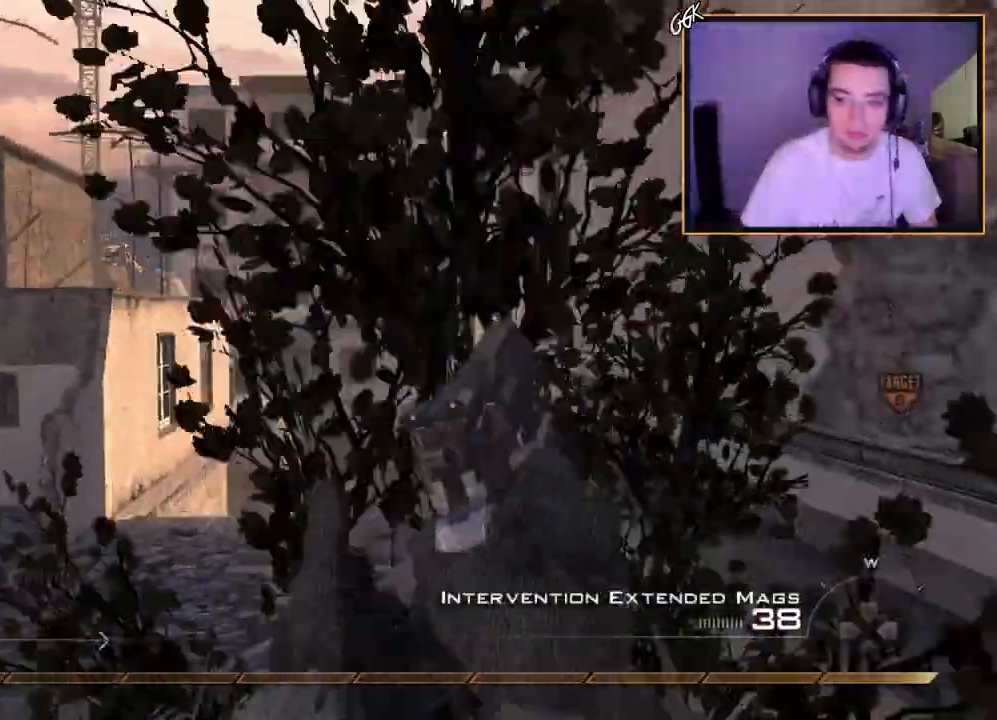
{"buttons": ["TRIANGLE", "R2"], "left_stick": "left", "right_stick": "right", "events": [[34, "right_stick", "right"], [301, "left_stick", "up-left"], [401, "TRIANGLE", "down"], [417, "left_stick", "left"], [484, "TRIANGLE", "up"], [501, "R2", "down"], [501, "TRIANGLE", "down"]]}
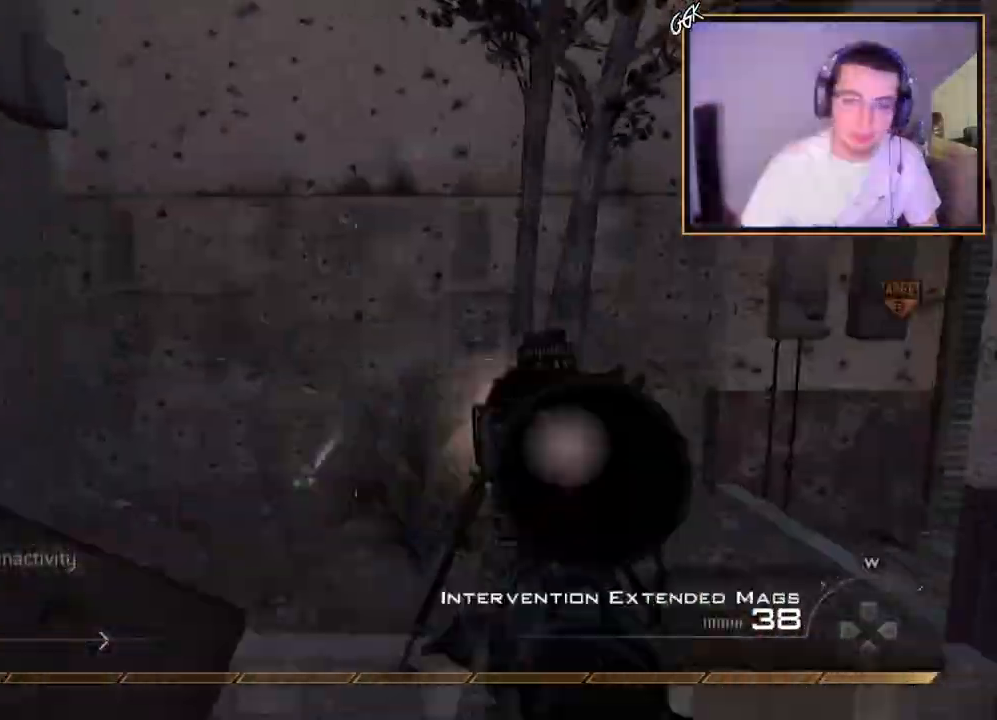
{"buttons": ["TRIANGLE"], "left_stick": "down-left", "right_stick": "center", "events": [[16, "right_stick", "center"], [50, "left_stick", "down-left"], [66, "SQUARE", "down"], [83, "TRIANGLE", "up"], [100, "CIRCLE", "down"], [200, "SQUARE", "up"], [450, "R2", "up"], [467, "CIRCLE", "up"], [467, "TRIANGLE", "down"]]}
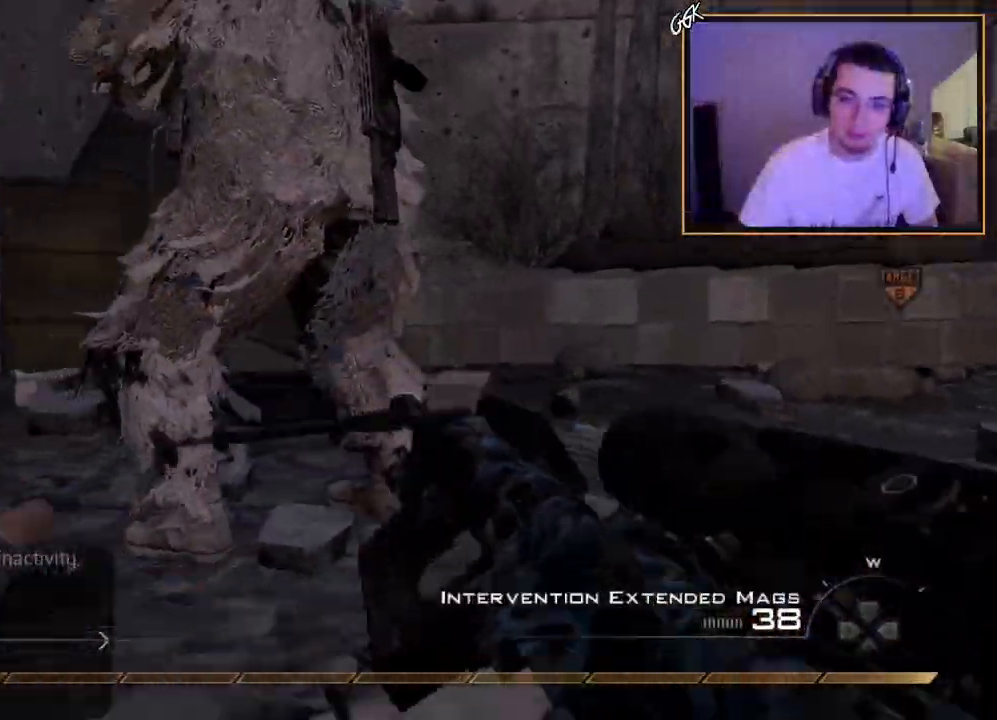
{"buttons": [], "left_stick": "up-left", "right_stick": "center", "events": [[50, "CROSS", "down"], [84, "CROSS", "up"], [84, "TRIANGLE", "up"], [167, "left_stick", "left"], [184, "right_stick", "left"], [301, "left_stick", "up-left"], [401, "right_stick", "center"]]}
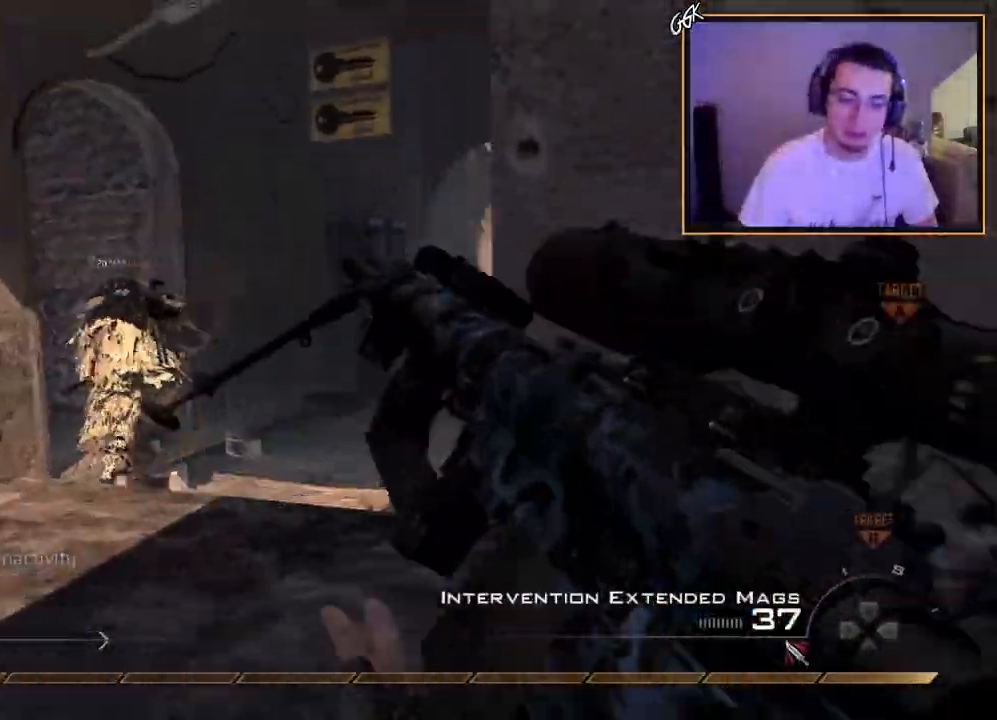
{"buttons": [], "left_stick": "up", "right_stick": "center", "events": [[66, "TRIANGLE", "down"], [167, "L3", "down"], [167, "TRIANGLE", "up"], [167, "left_stick", "up"], [400, "L3", "up"], [400, "TRIANGLE", "down"], [484, "TRIANGLE", "up"]]}
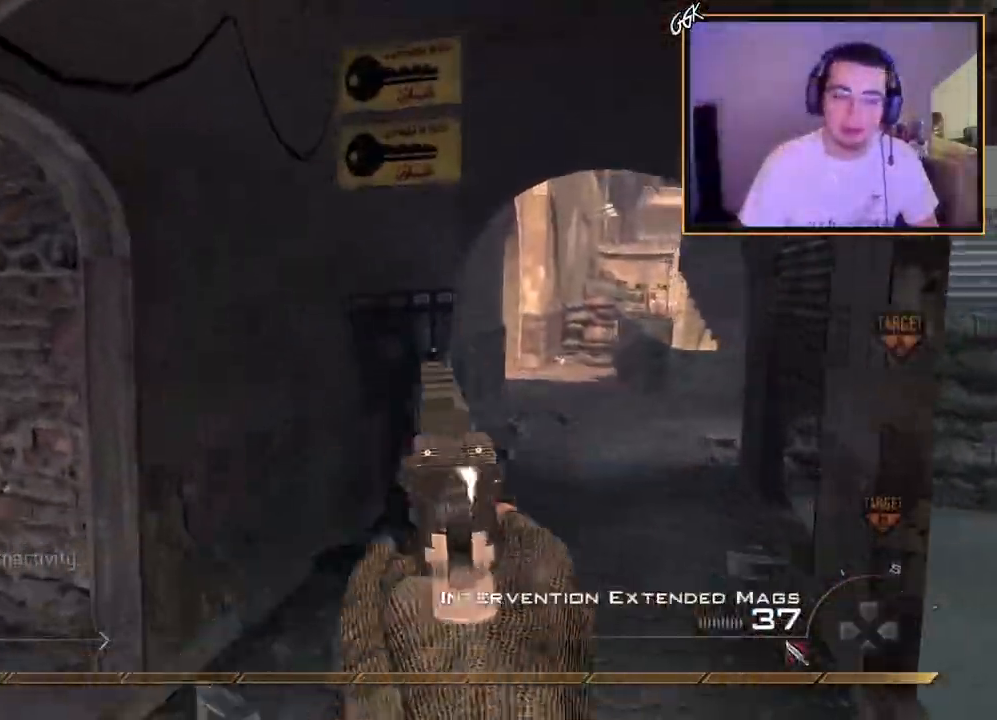
{"buttons": ["TRIANGLE"], "left_stick": "up-right", "right_stick": "center", "events": [[150, "right_stick", "left"], [317, "right_stick", "center"], [451, "TRIANGLE", "down"], [451, "left_stick", "up-right"]]}
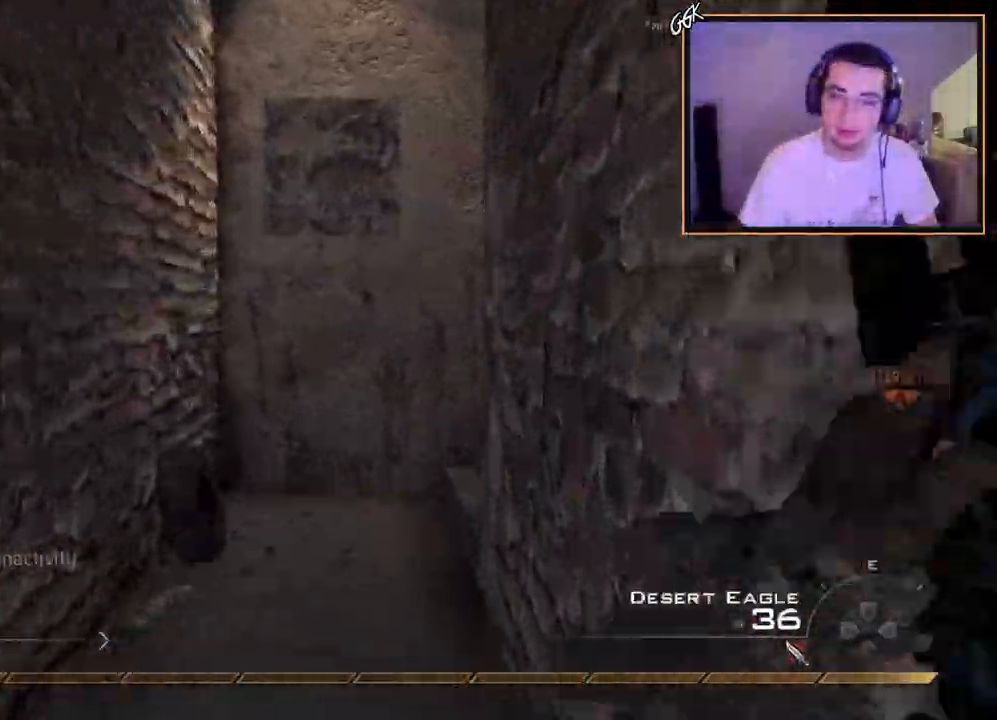
{"buttons": ["TRIANGLE"], "left_stick": "up", "right_stick": "center", "events": [[66, "TRIANGLE", "up"], [117, "TRIANGLE", "down"], [150, "left_stick", "up"]]}
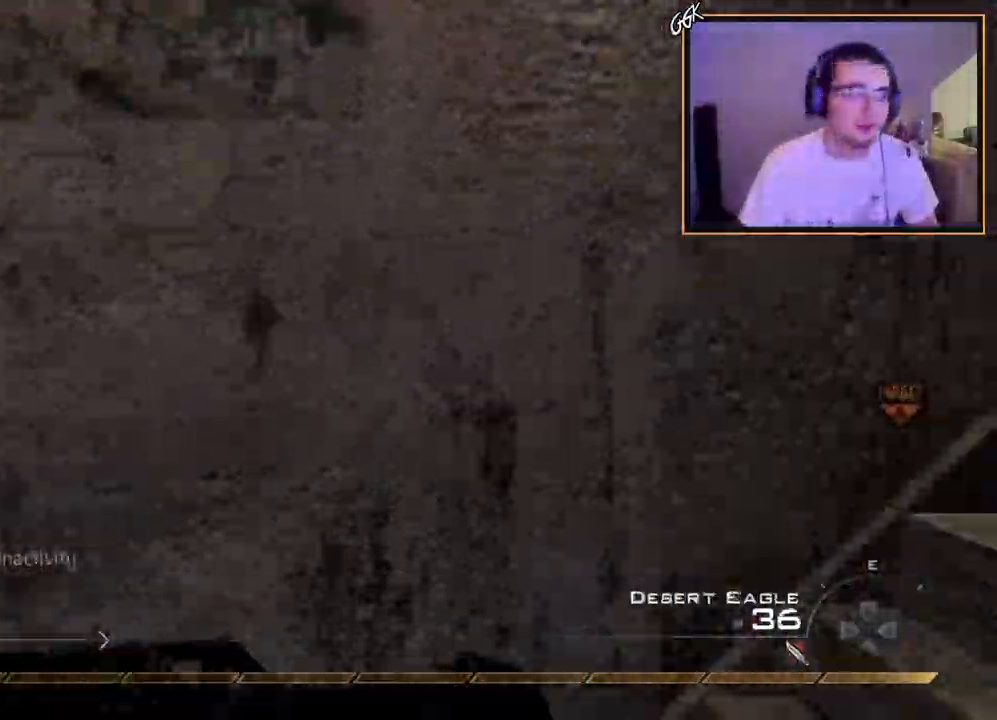
{"buttons": ["TRIANGLE"], "left_stick": "up", "right_stick": "center", "events": [[17, "right_stick", "right"], [301, "SQUARE", "down"], [334, "right_stick", "center"], [401, "SQUARE", "up"]]}
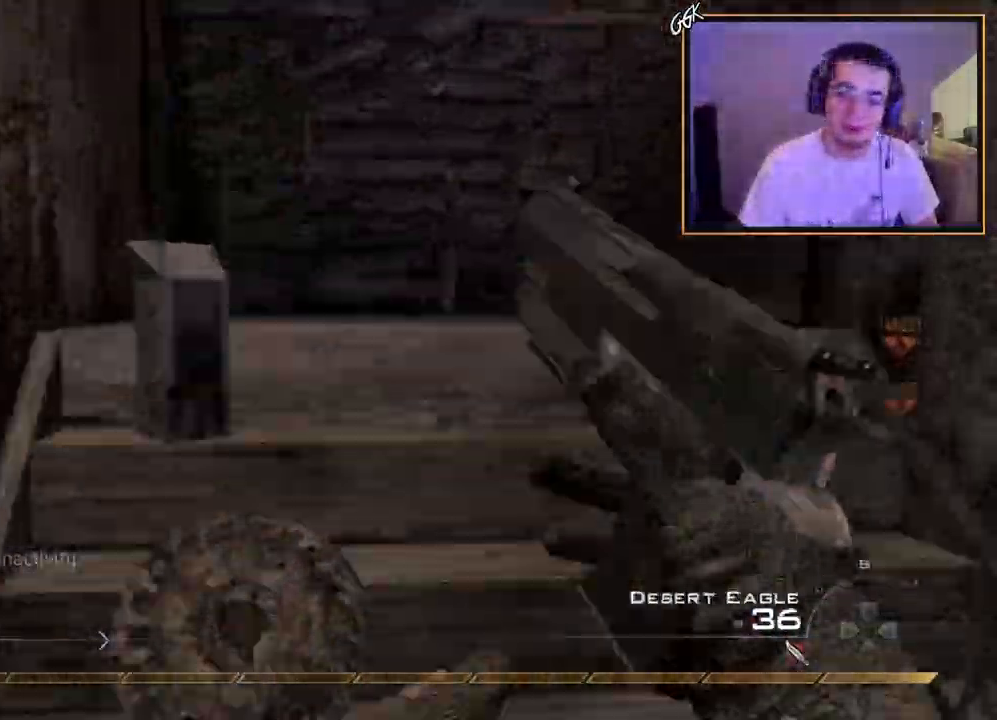
{"buttons": [], "left_stick": "up", "right_stick": "right", "events": [[16, "right_stick", "right"], [167, "right_stick", "center"], [250, "TRIANGLE", "up"], [484, "right_stick", "right"]]}
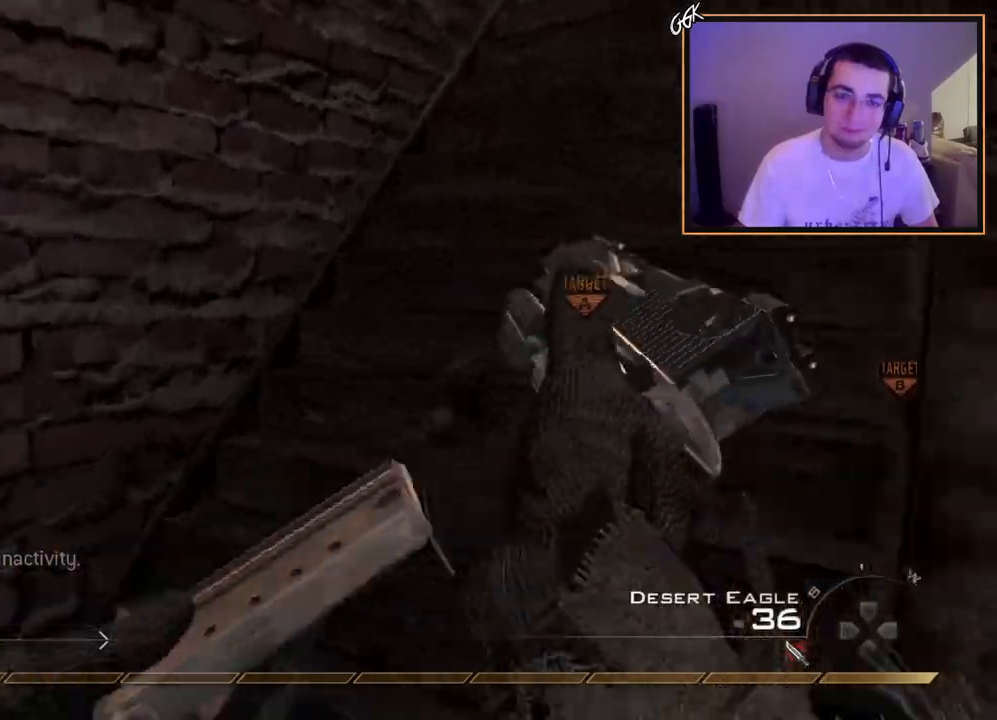
{"buttons": [], "left_stick": "up", "right_stick": "center", "events": [[67, "L3", "down"], [134, "right_stick", "center"], [251, "L3", "up"]]}